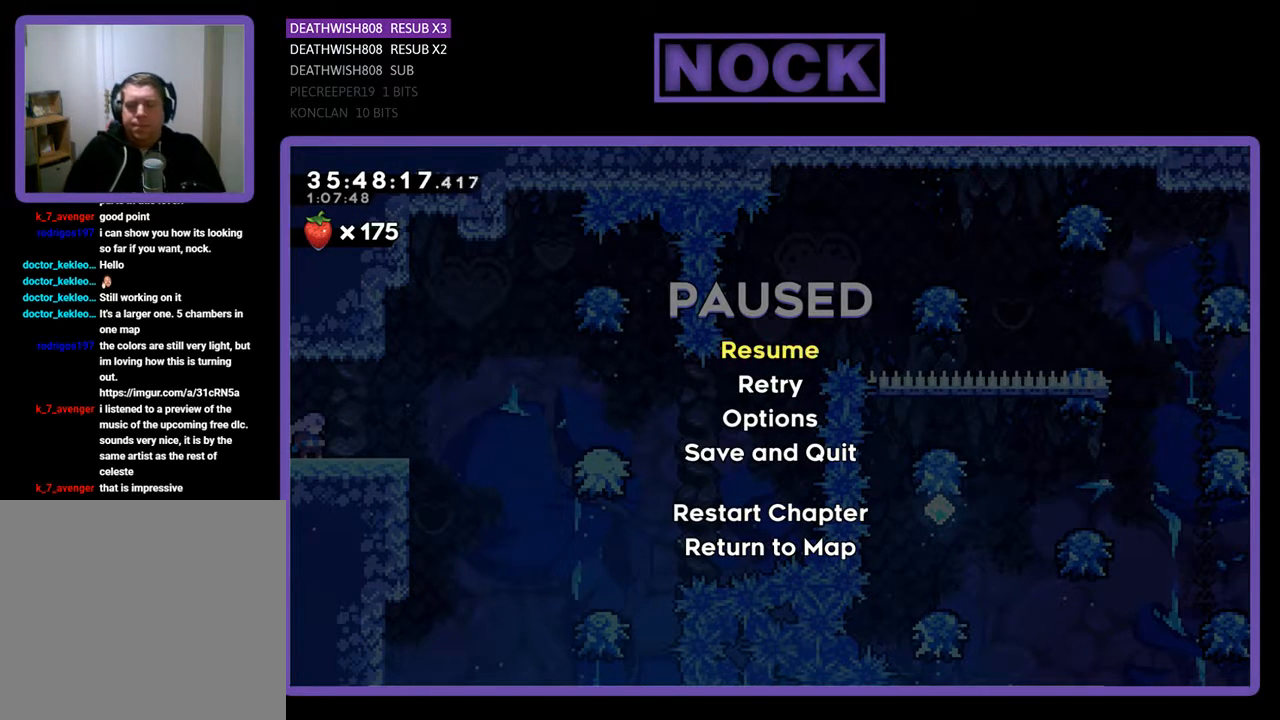
Gameplay with a controller (PlayStation layout); each line is a JSON object with the inputs held at the frame after it. "events" lists button and stick changes between this image and that frame as [ms after this image, input, new state], when the widget could be followed in between. Not read: left_stick right_stick.
{"buttons": [], "events": [[267, "CROSS", "down"], [400, "CROSS", "up"]]}
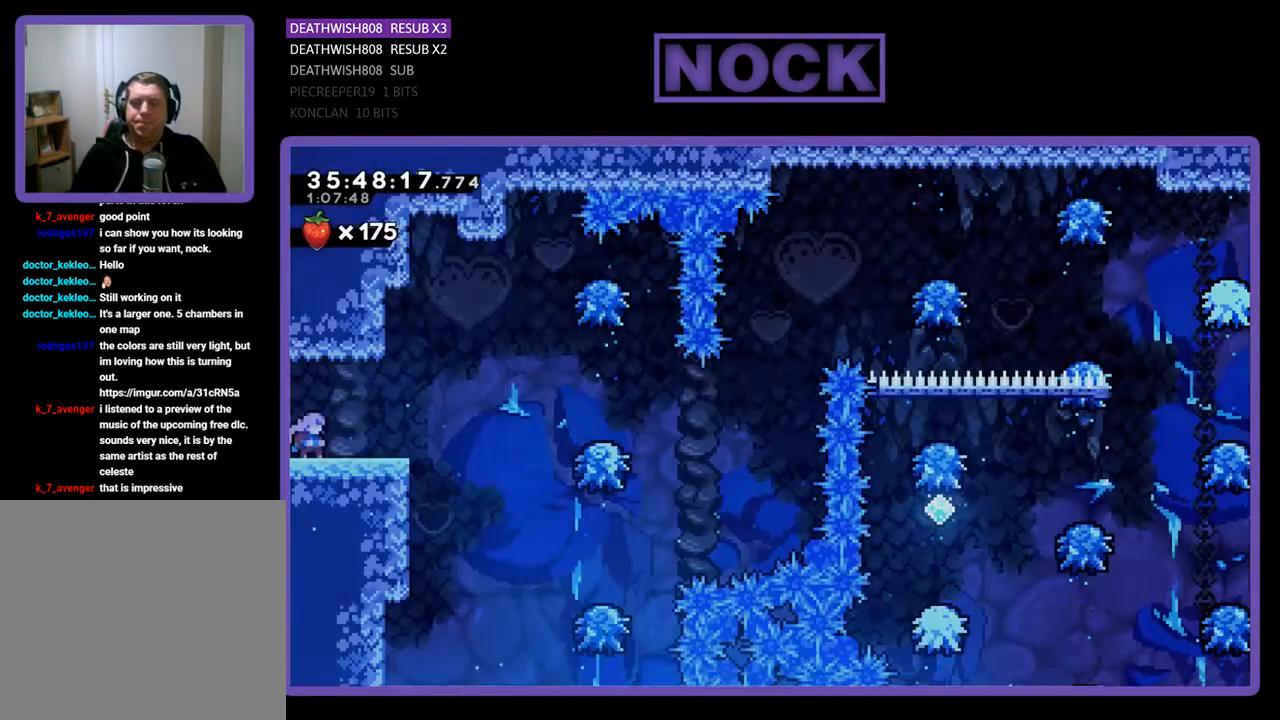
{"buttons": ["R2", "DPAD_RIGHT"], "events": [[33, "R2", "down"], [267, "DPAD_RIGHT", "down"]]}
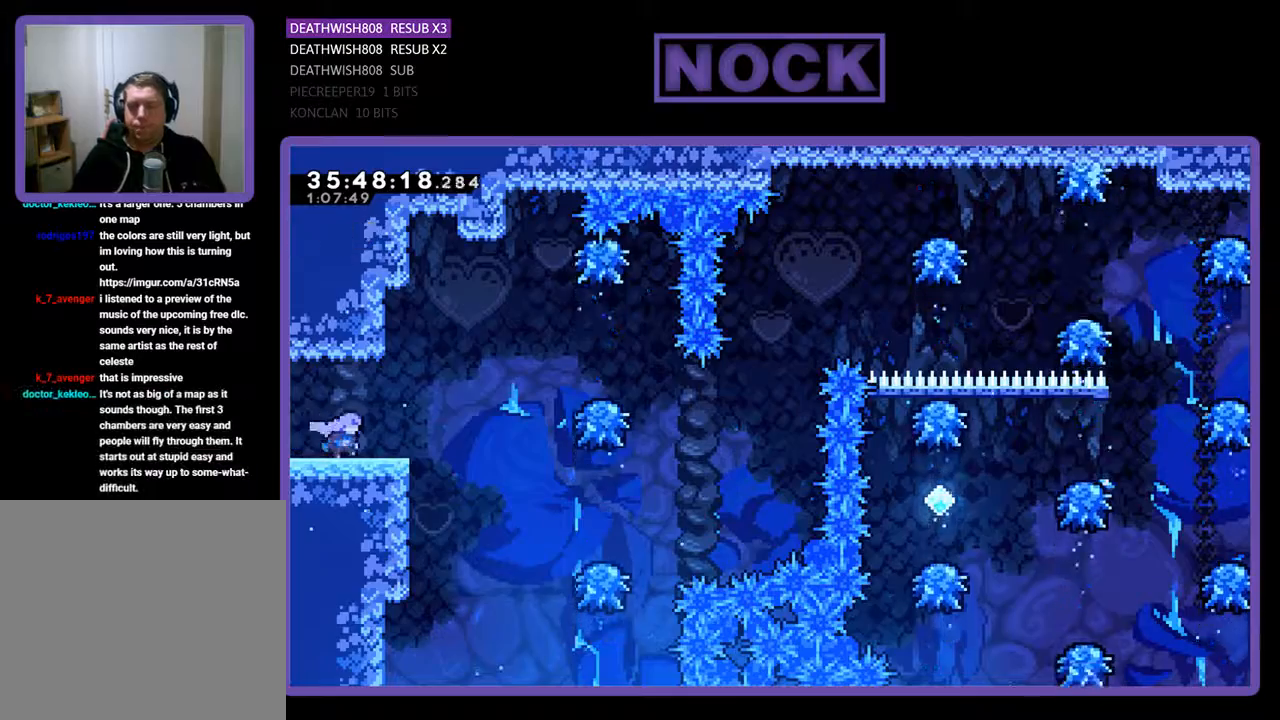
{"buttons": ["CROSS", "R2", "DPAD_RIGHT"], "events": [[300, "CROSS", "down"]]}
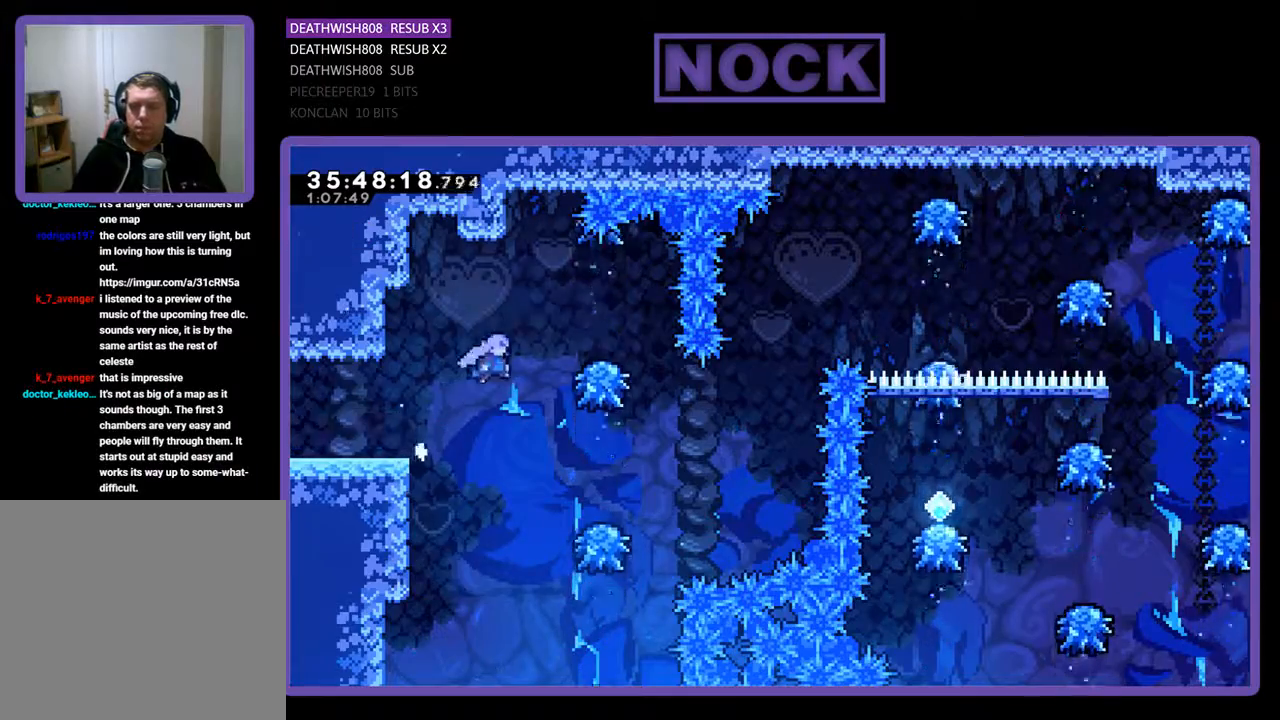
{"buttons": ["R2", "DPAD_RIGHT"], "events": [[67, "CROSS", "up"]]}
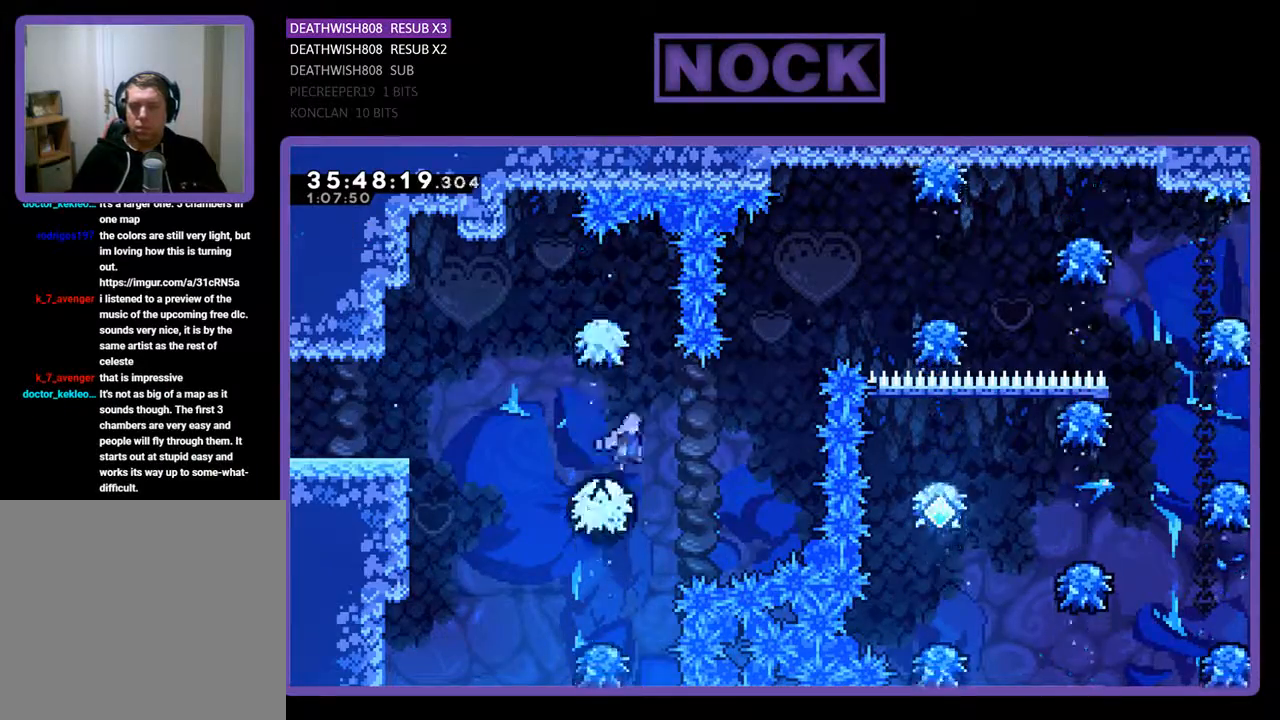
{"buttons": ["CIRCLE", "R2", "DPAD_UP", "DPAD_RIGHT"], "events": [[33, "CROSS", "down"], [133, "CROSS", "up"], [367, "DPAD_UP", "down"], [400, "CIRCLE", "down"]]}
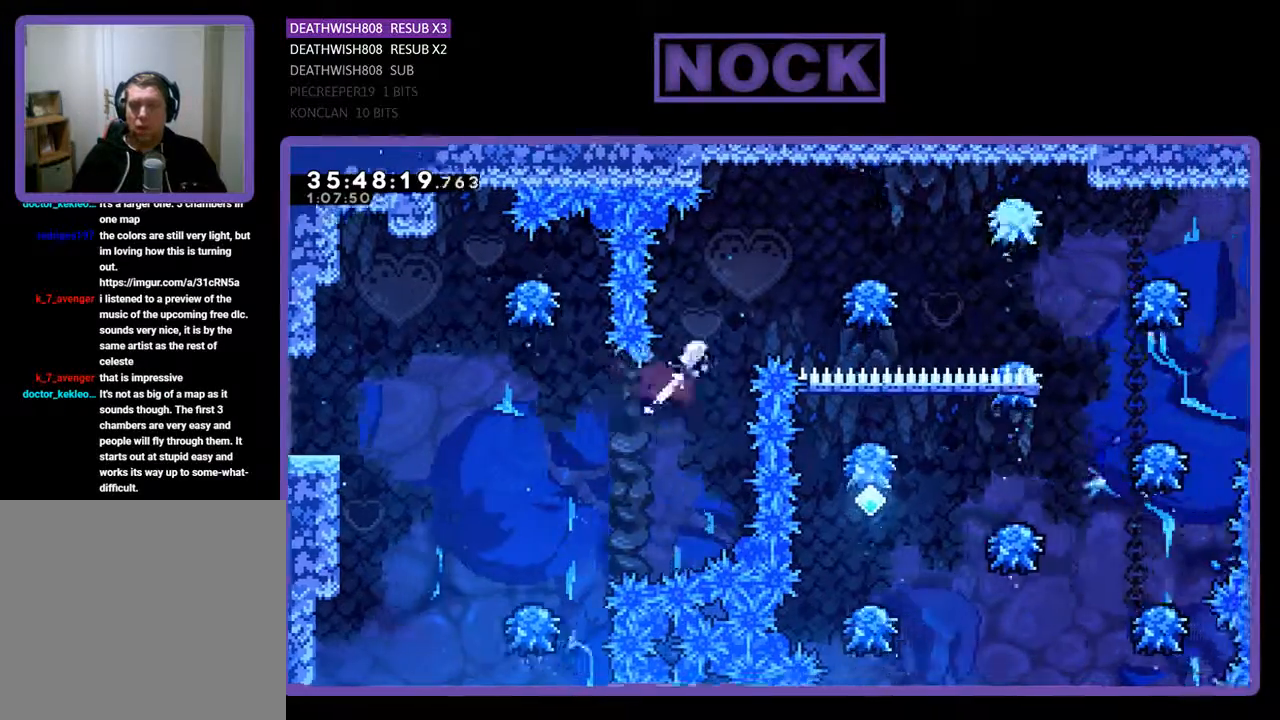
{"buttons": ["CIRCLE", "R2", "DPAD_UP", "DPAD_RIGHT"], "events": [[200, "CIRCLE", "up"], [367, "CIRCLE", "down"]]}
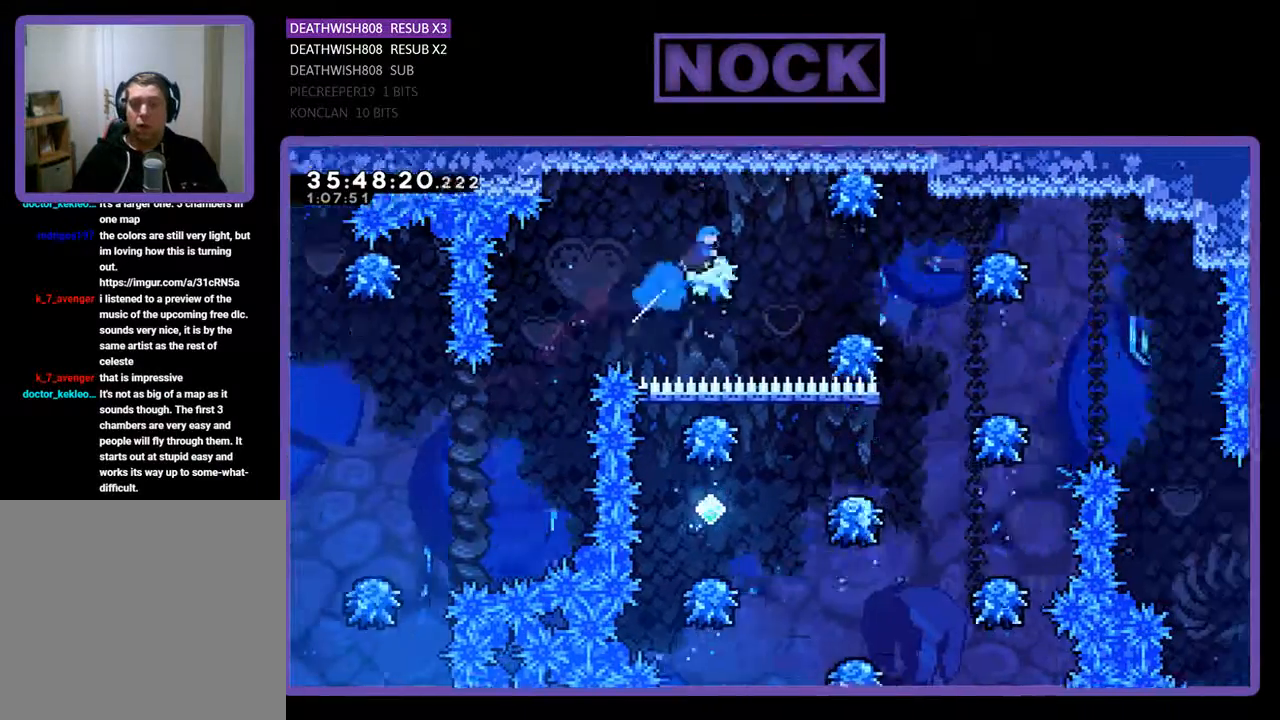
{"buttons": ["R2", "DPAD_UP", "DPAD_RIGHT"], "events": [[67, "CIRCLE", "up"], [300, "DPAD_RIGHT", "up"], [300, "DPAD_UP", "up"], [400, "DPAD_RIGHT", "down"], [400, "DPAD_UP", "down"]]}
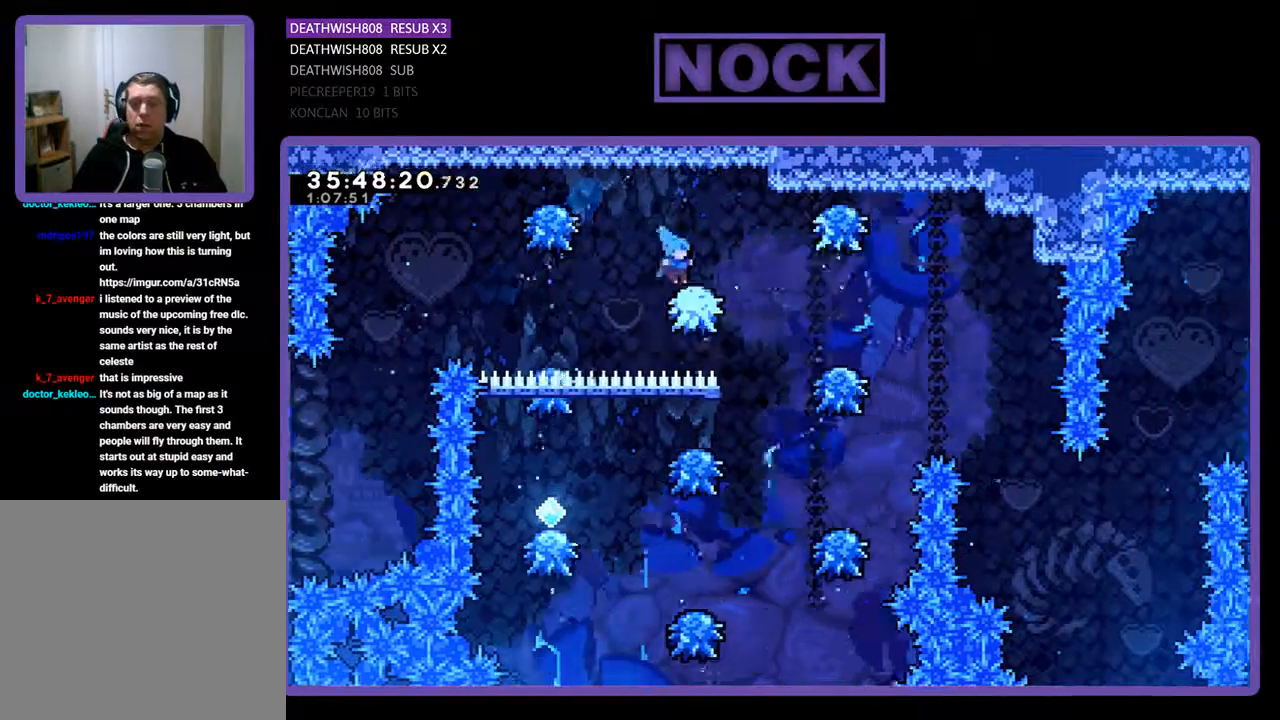
{"buttons": ["R2", "DPAD_RIGHT"], "events": [[333, "DPAD_UP", "up"]]}
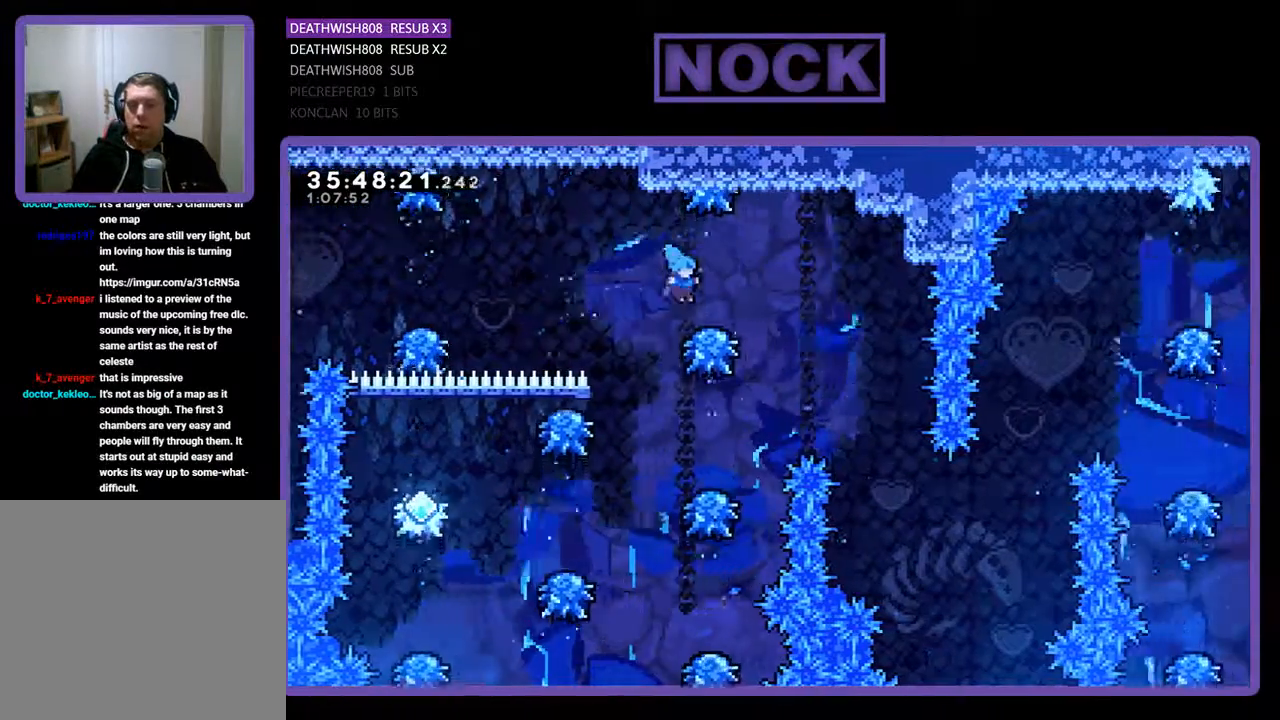
{"buttons": ["R2"], "events": [[133, "DPAD_RIGHT", "up"]]}
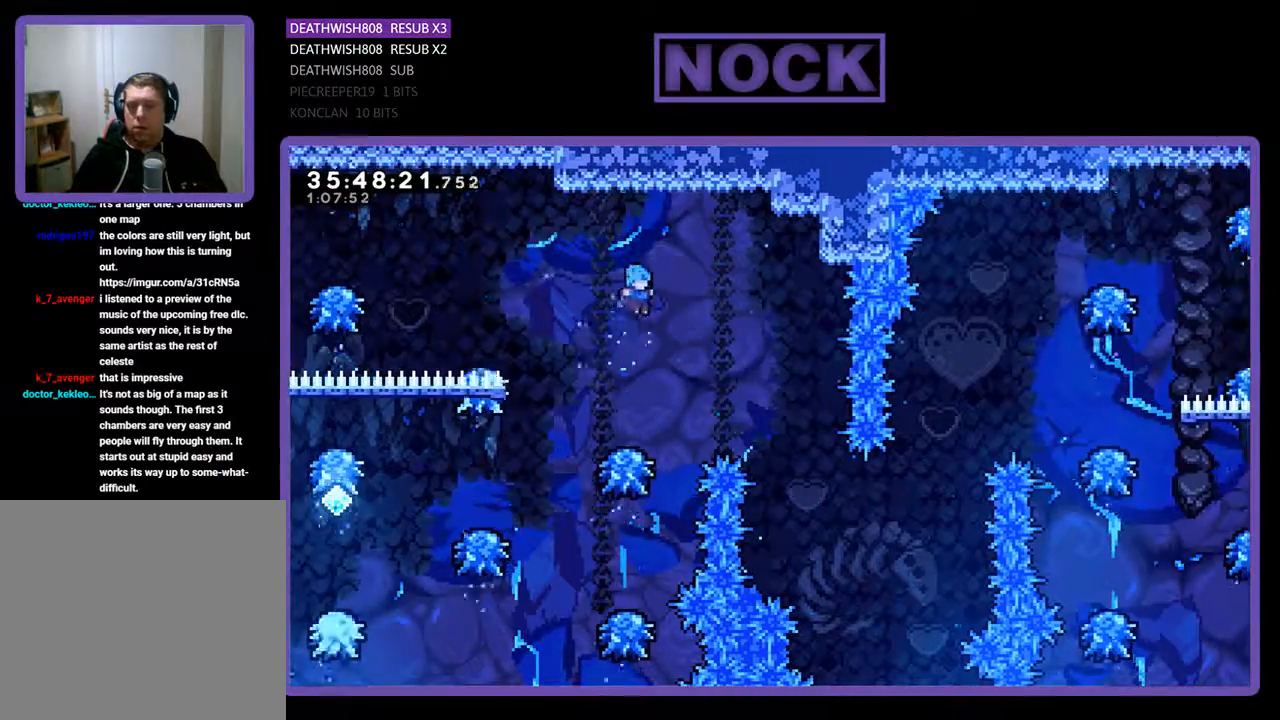
{"buttons": ["R2"], "events": [[133, "DPAD_LEFT", "down"], [367, "DPAD_LEFT", "up"]]}
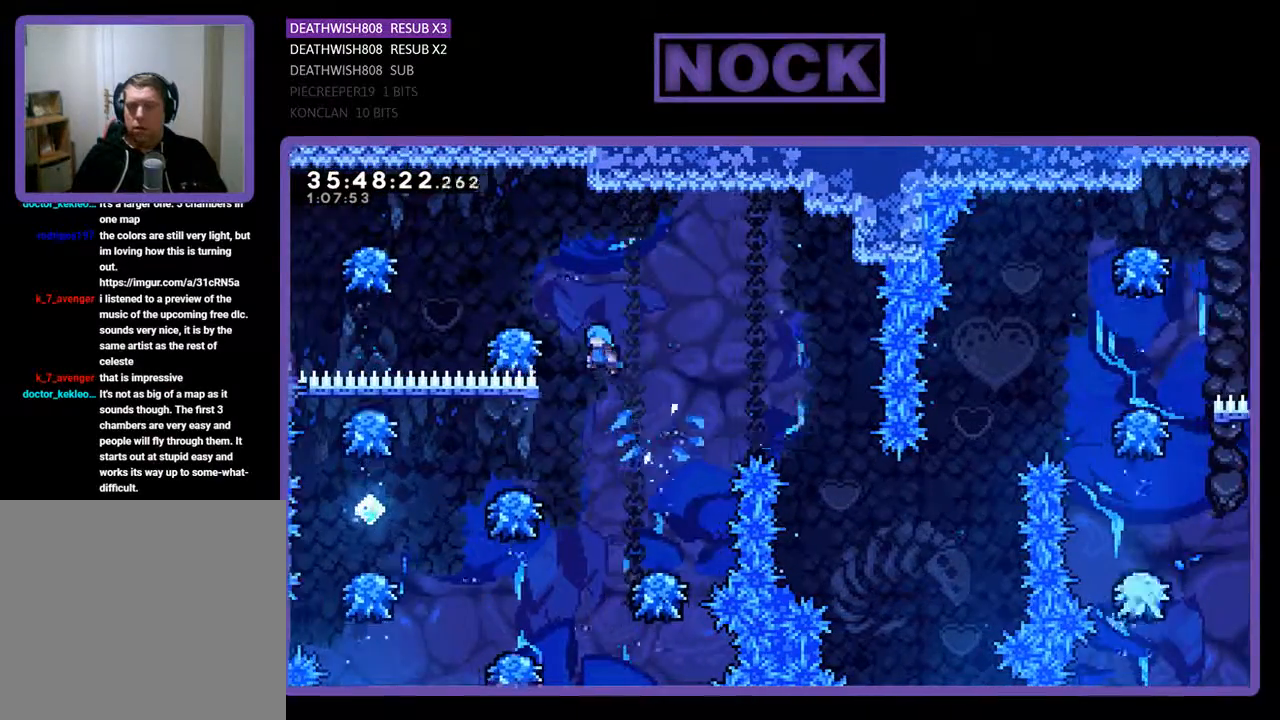
{"buttons": ["R2", "DPAD_LEFT"], "events": [[33, "DPAD_LEFT", "down"]]}
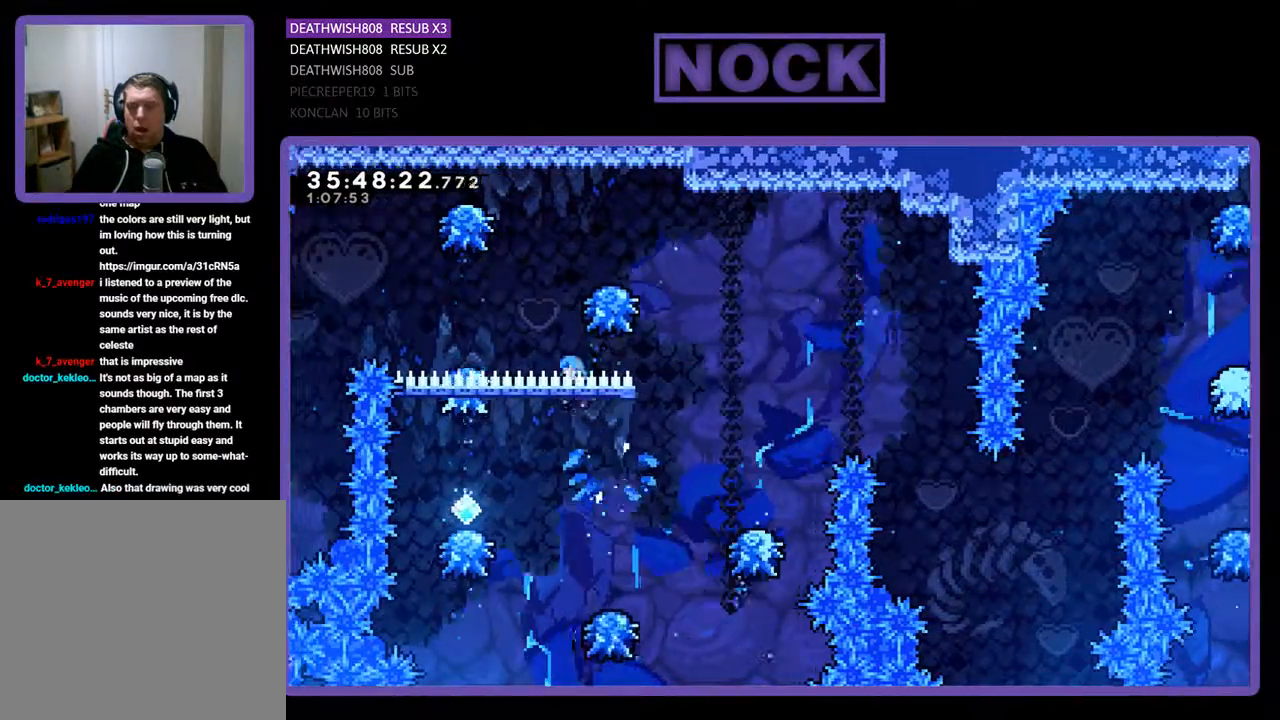
{"buttons": ["R2", "DPAD_RIGHT"], "events": [[467, "DPAD_LEFT", "up"], [500, "DPAD_RIGHT", "down"]]}
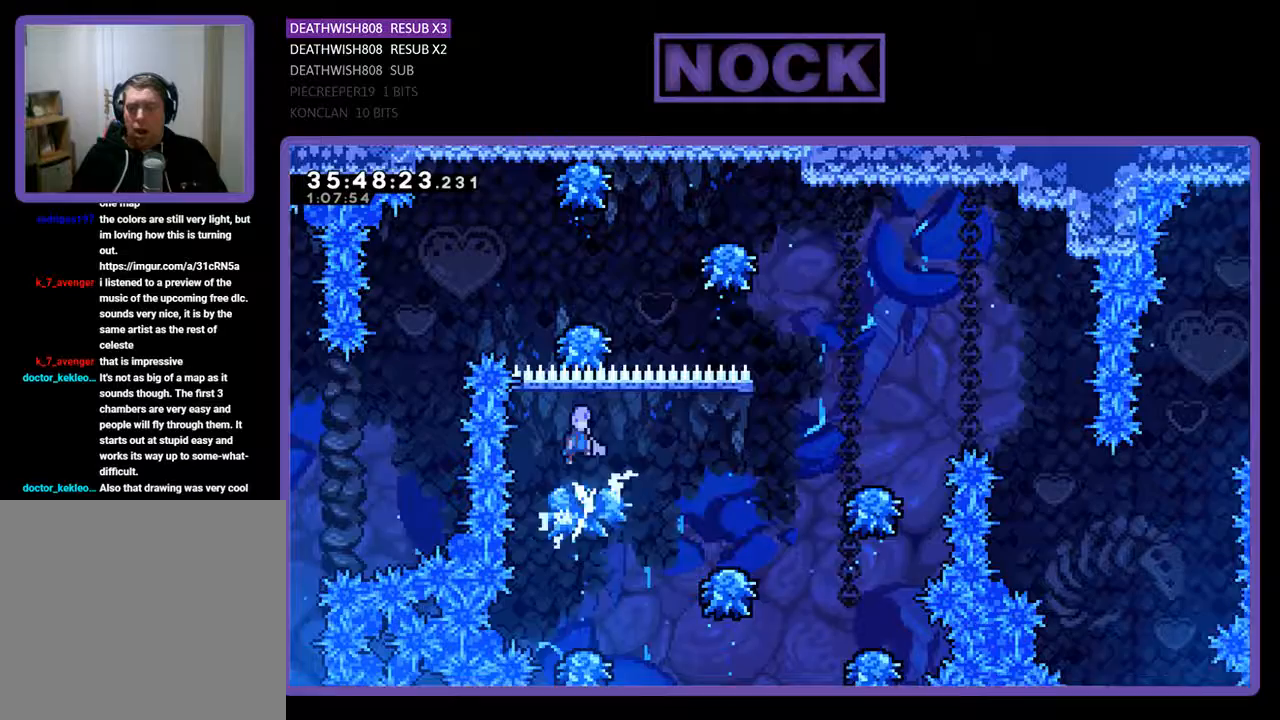
{"buttons": ["CROSS", "R2", "DPAD_UP", "DPAD_RIGHT"], "events": [[467, "CROSS", "down"], [500, "DPAD_UP", "down"]]}
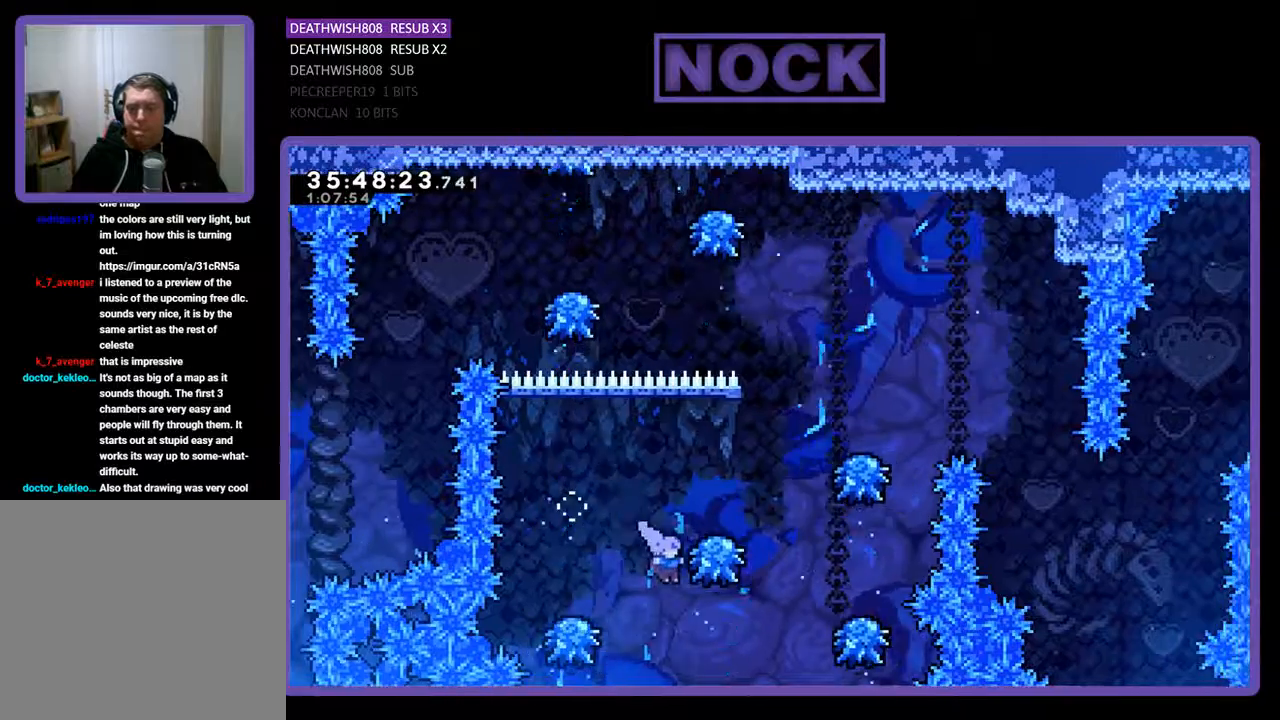
{"buttons": [], "events": [[133, "DPAD_RIGHT", "up"], [200, "DPAD_RIGHT", "down"], [333, "DPAD_RIGHT", "up"], [367, "CROSS", "up"], [367, "DPAD_UP", "up"], [500, "R2", "up"]]}
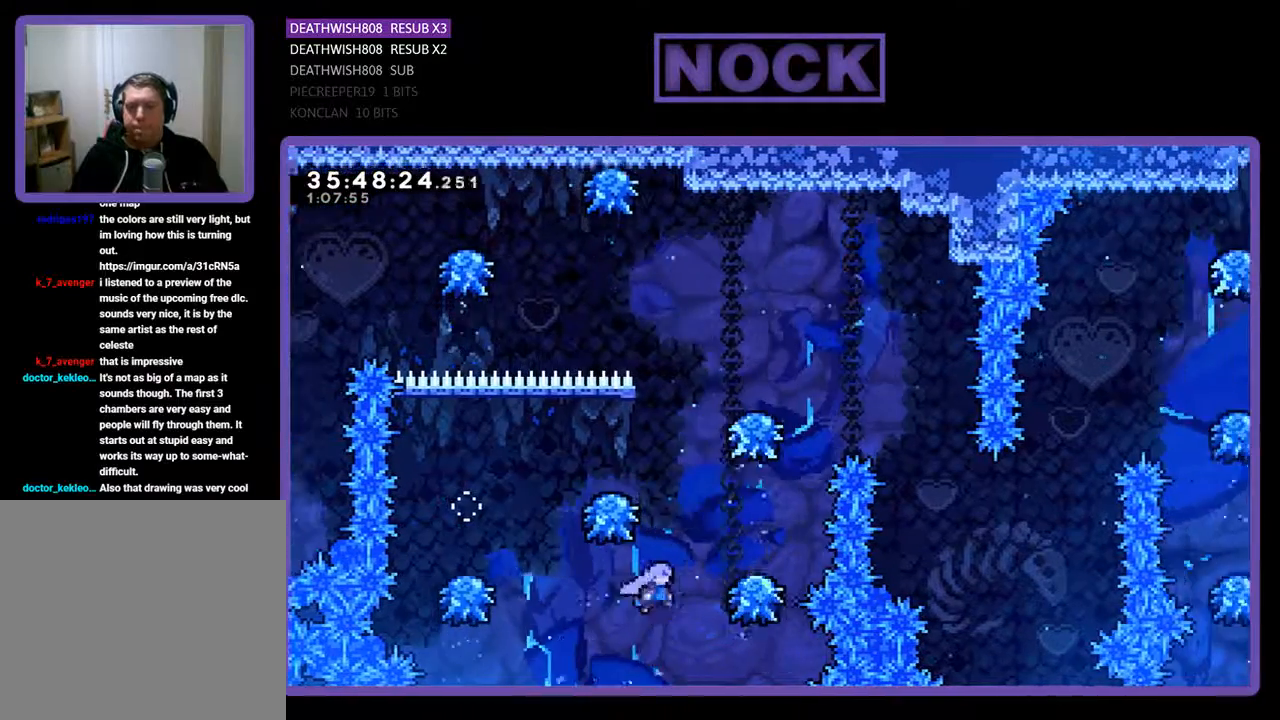
{"buttons": ["CROSS", "R2", "DPAD_UP", "DPAD_RIGHT"], "events": [[167, "DPAD_RIGHT", "down"], [200, "DPAD_UP", "down"], [200, "R2", "down"], [233, "CROSS", "down"]]}
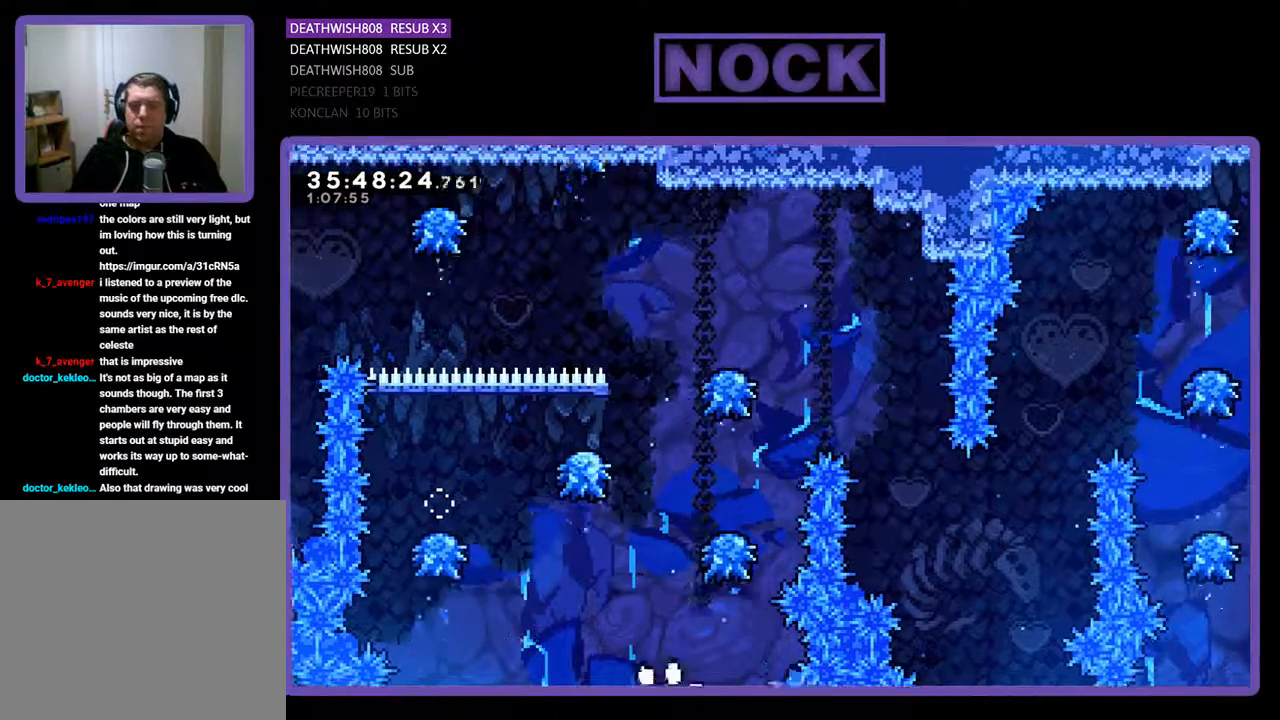
{"buttons": [], "events": [[33, "DPAD_RIGHT", "up"], [100, "DPAD_LEFT", "down"], [200, "CROSS", "up"], [233, "DPAD_LEFT", "up"], [233, "DPAD_UP", "up"], [267, "R2", "up"]]}
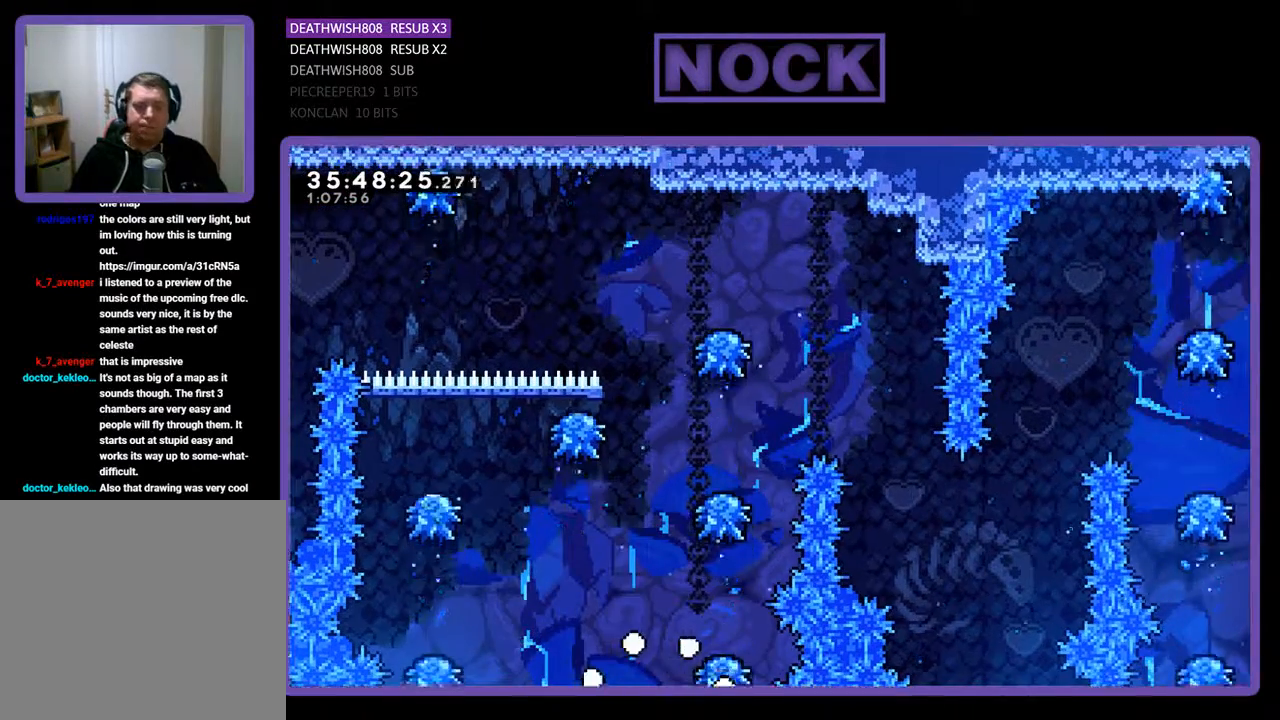
{"buttons": [], "events": []}
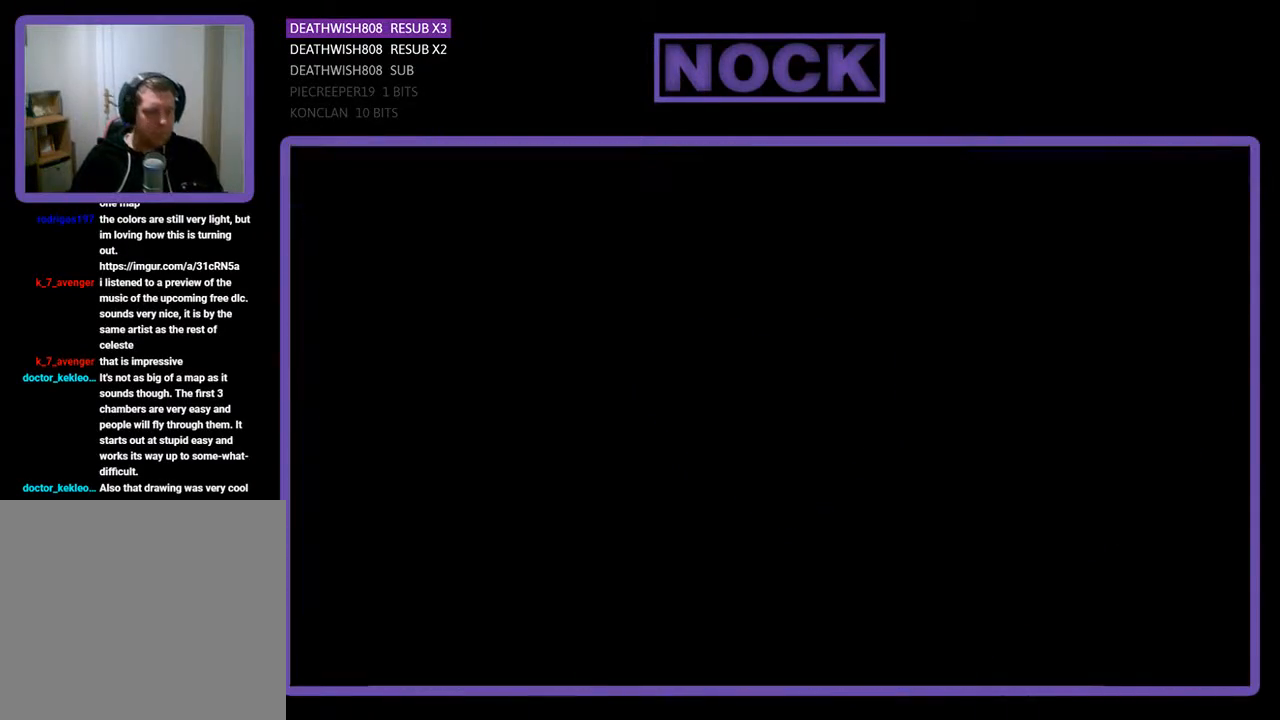
{"buttons": [], "events": []}
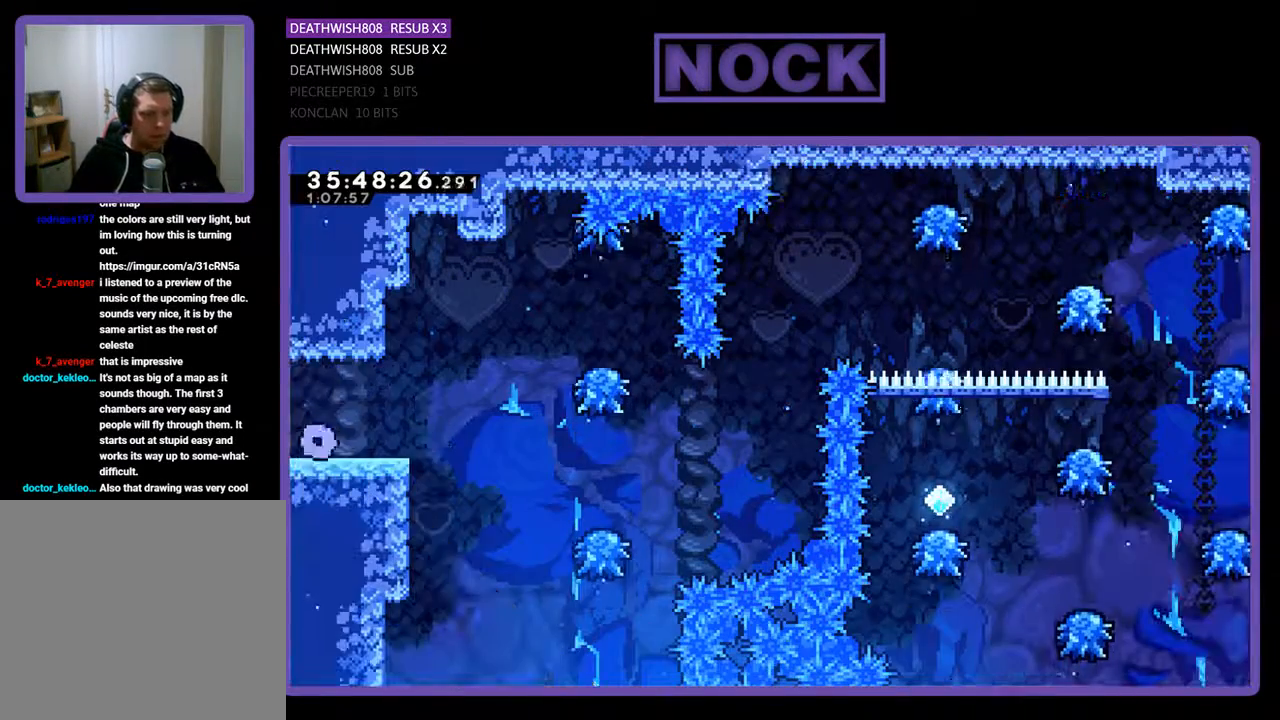
{"buttons": ["R2", "DPAD_RIGHT"], "events": [[33, "R2", "down"], [167, "DPAD_RIGHT", "down"]]}
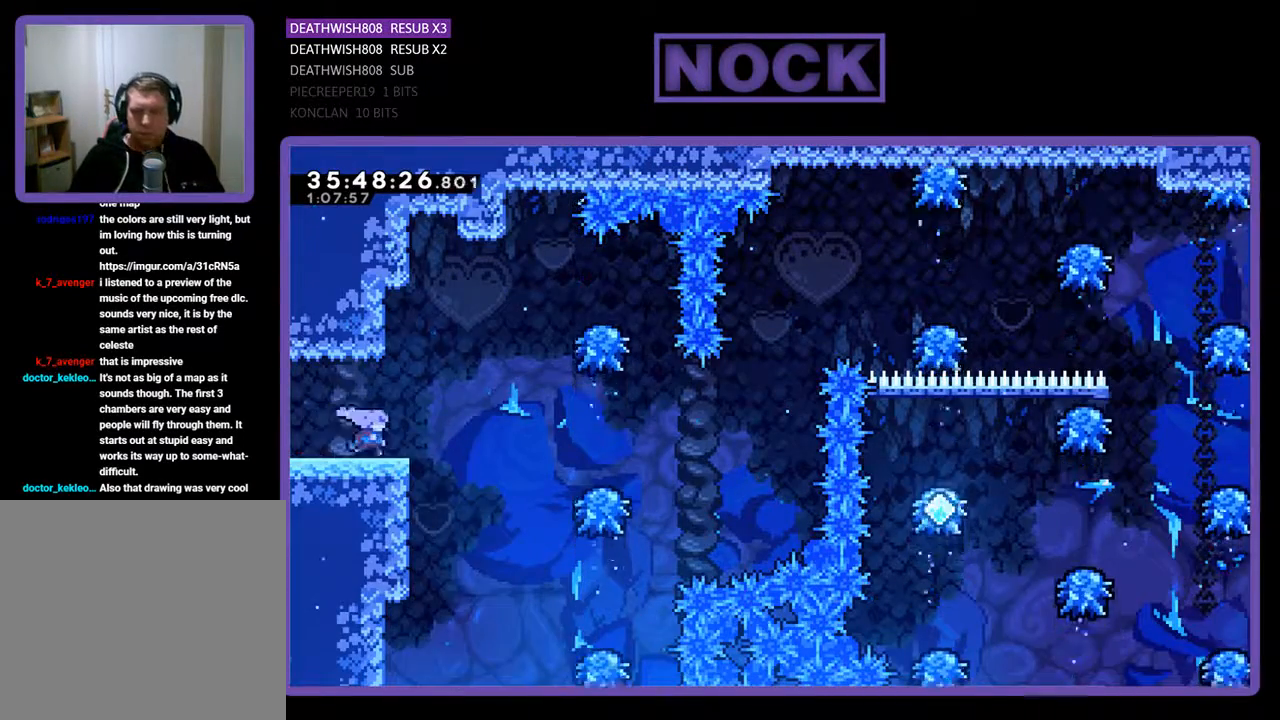
{"buttons": ["CROSS", "R2", "DPAD_RIGHT"], "events": [[200, "CROSS", "down"]]}
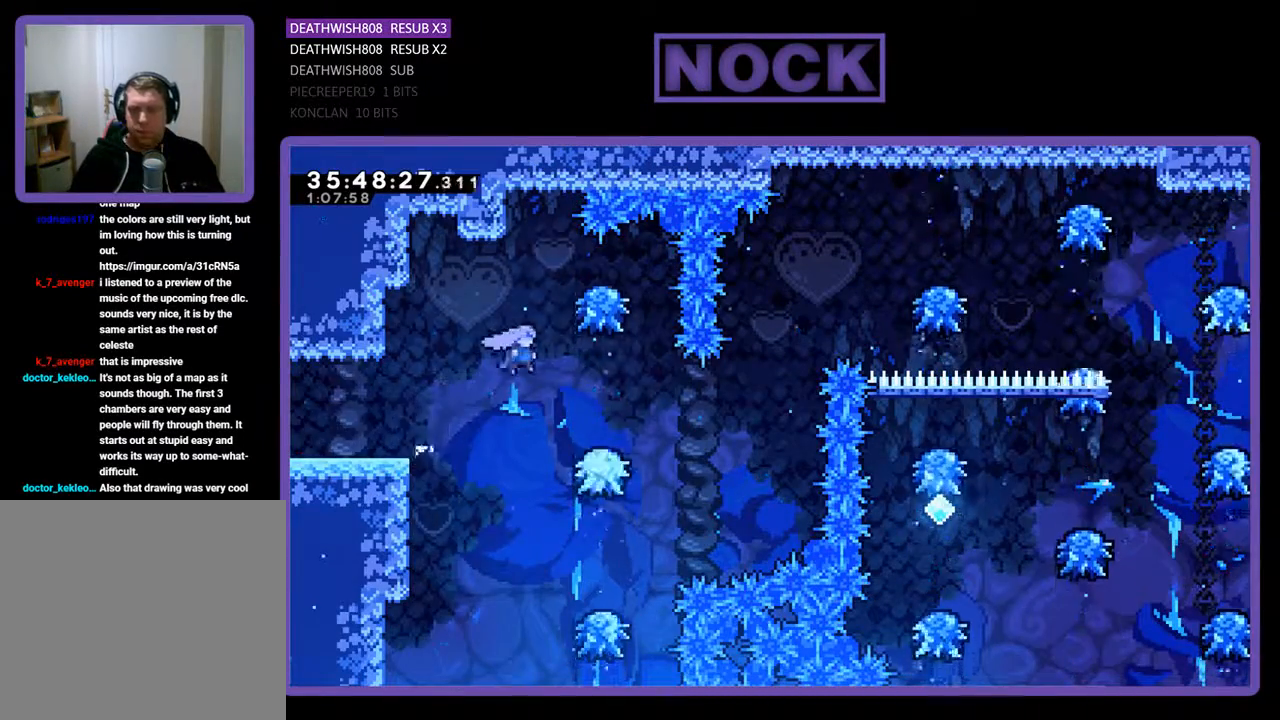
{"buttons": ["R2"], "events": [[200, "CROSS", "up"], [267, "DPAD_RIGHT", "up"]]}
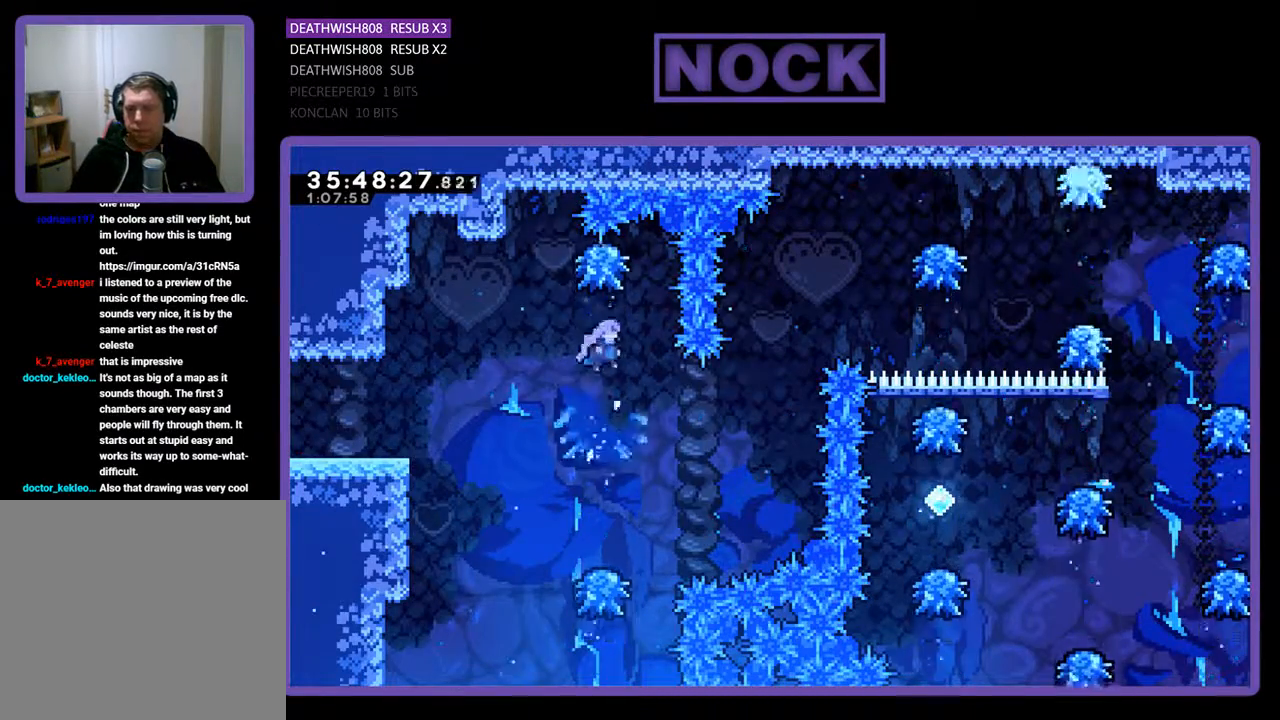
{"buttons": ["CIRCLE", "R2", "DPAD_UP", "DPAD_RIGHT"], "events": [[33, "DPAD_RIGHT", "down"], [267, "DPAD_UP", "down"], [367, "CIRCLE", "down"]]}
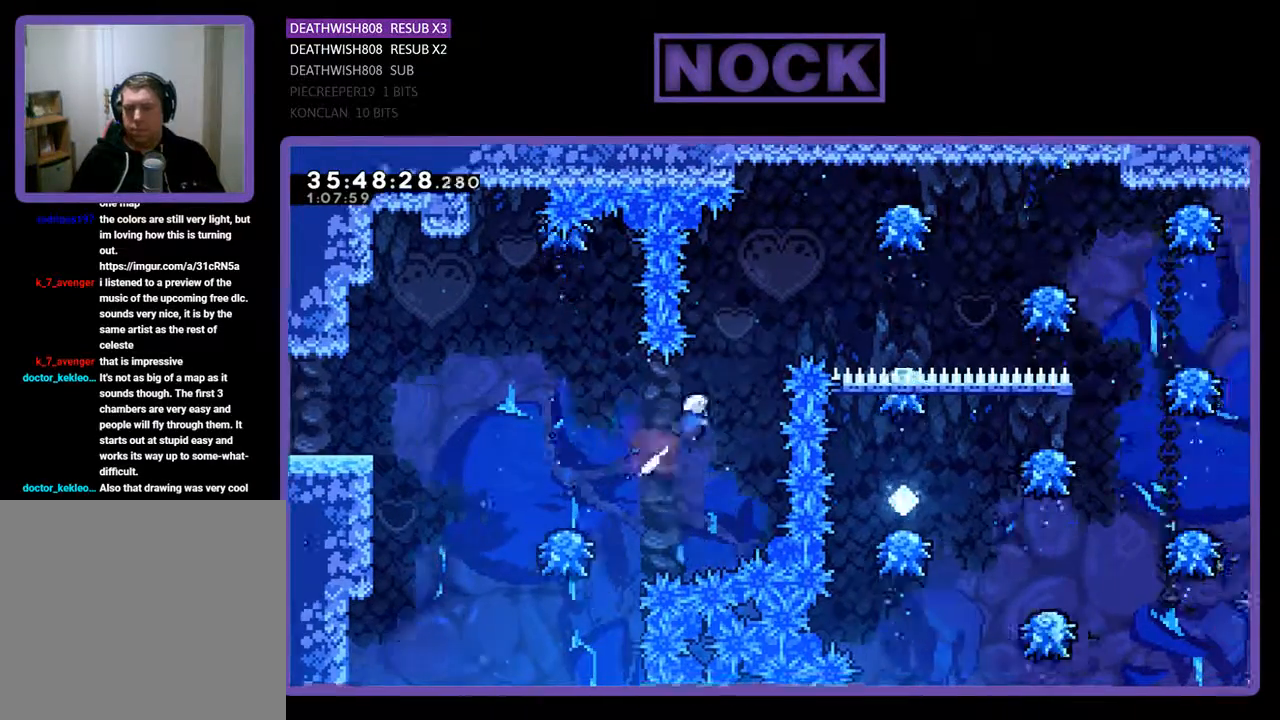
{"buttons": ["CIRCLE", "R2", "DPAD_UP", "DPAD_RIGHT"], "events": [[200, "CIRCLE", "up"], [233, "CIRCLE", "down"]]}
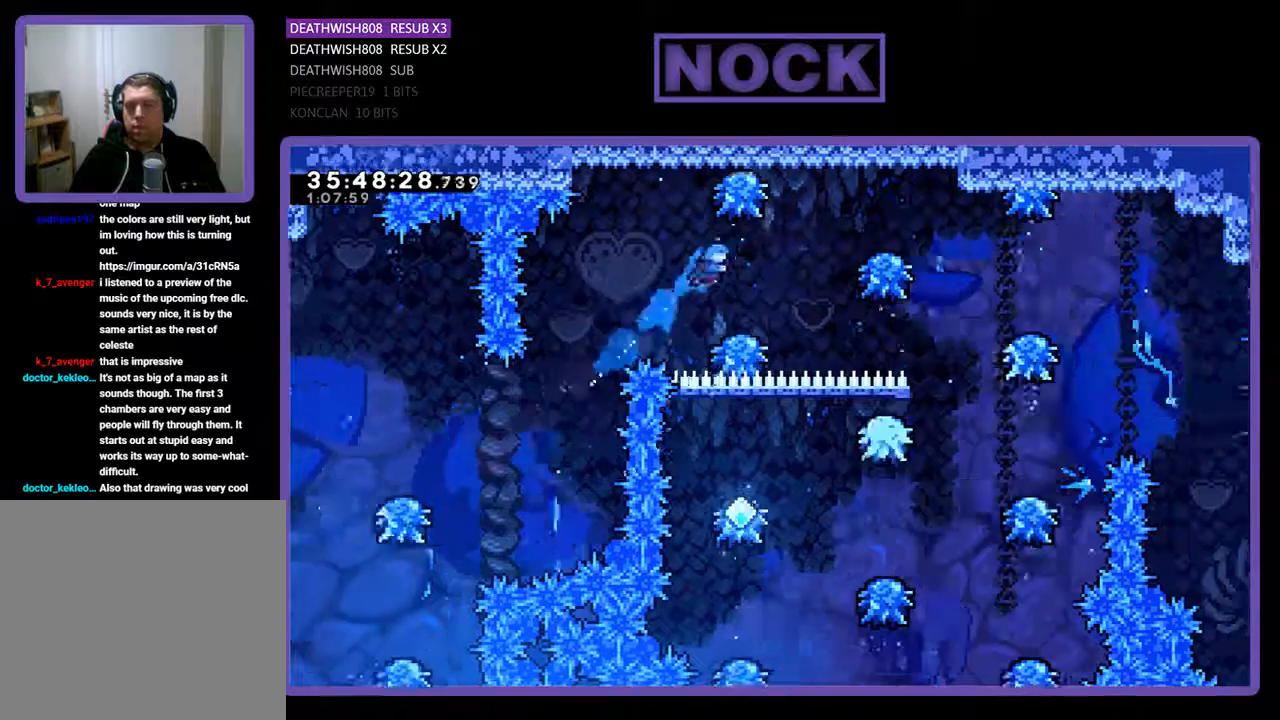
{"buttons": ["R2", "DPAD_RIGHT"], "events": [[33, "CIRCLE", "up"], [200, "DPAD_RIGHT", "up"], [200, "DPAD_UP", "up"], [433, "DPAD_RIGHT", "down"]]}
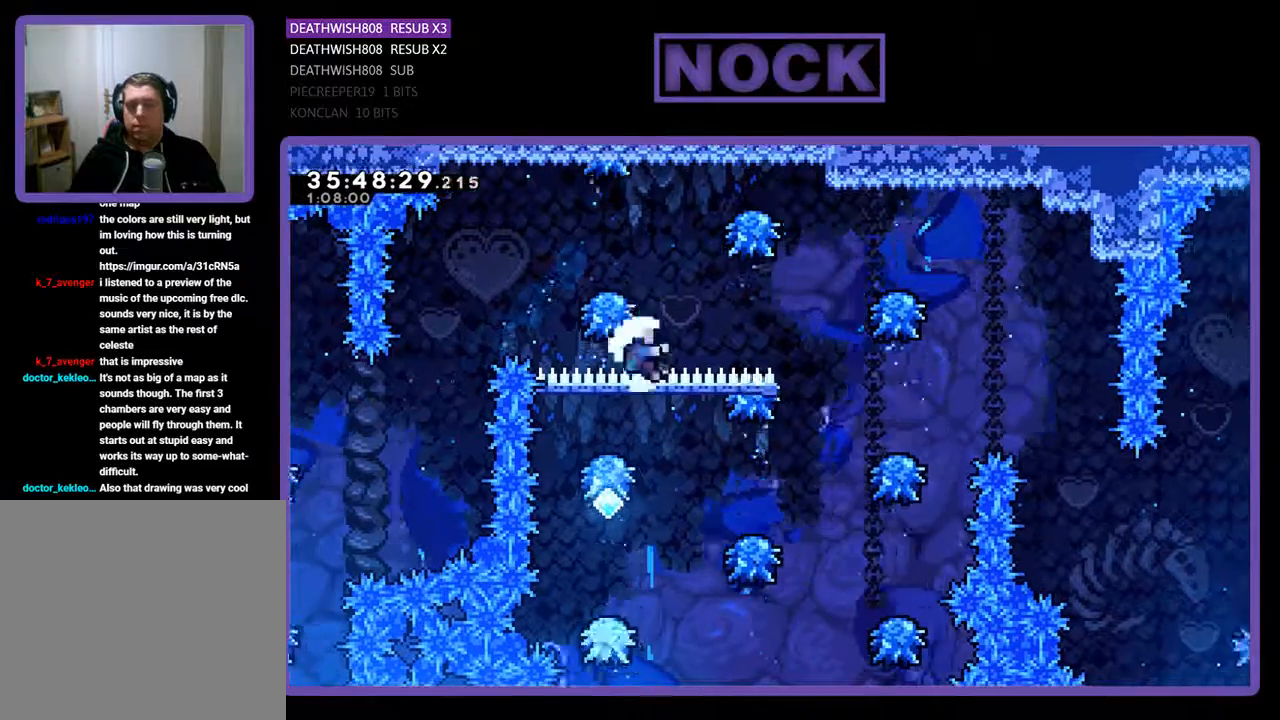
{"buttons": [], "events": [[33, "CROSS", "down"], [133, "DPAD_RIGHT", "up"], [200, "R2", "up"], [267, "CROSS", "up"]]}
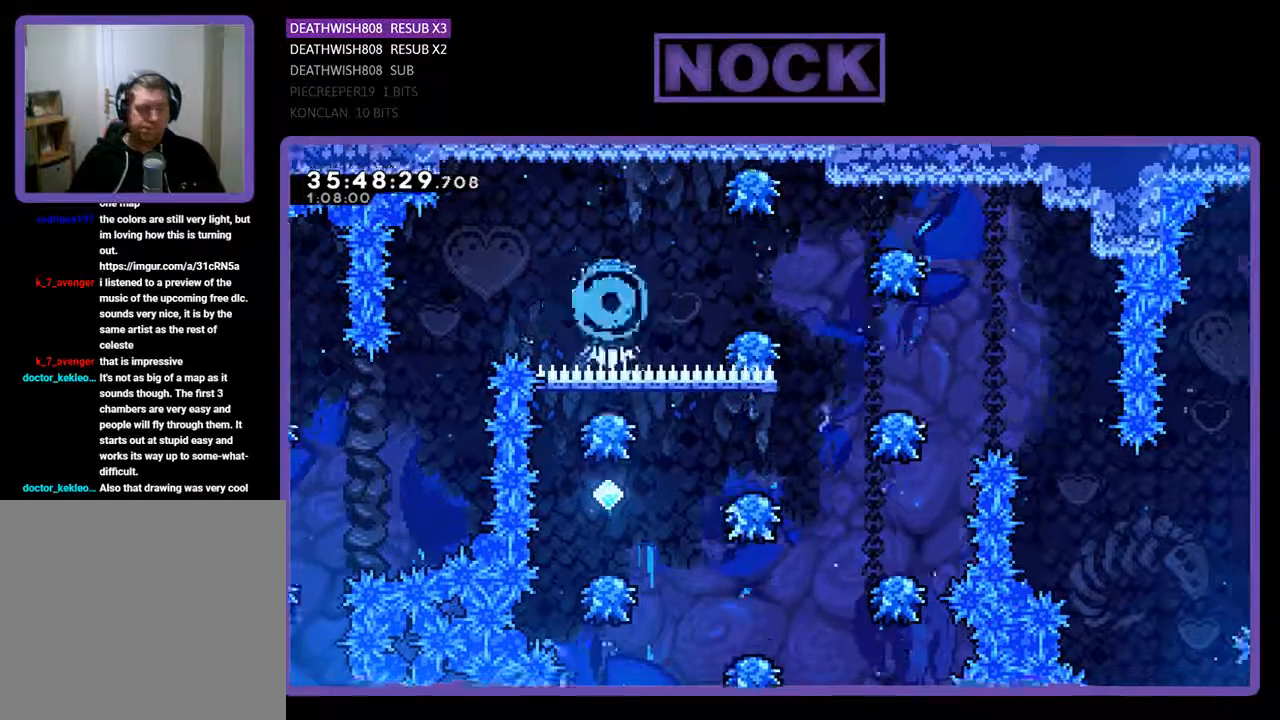
{"buttons": [], "events": []}
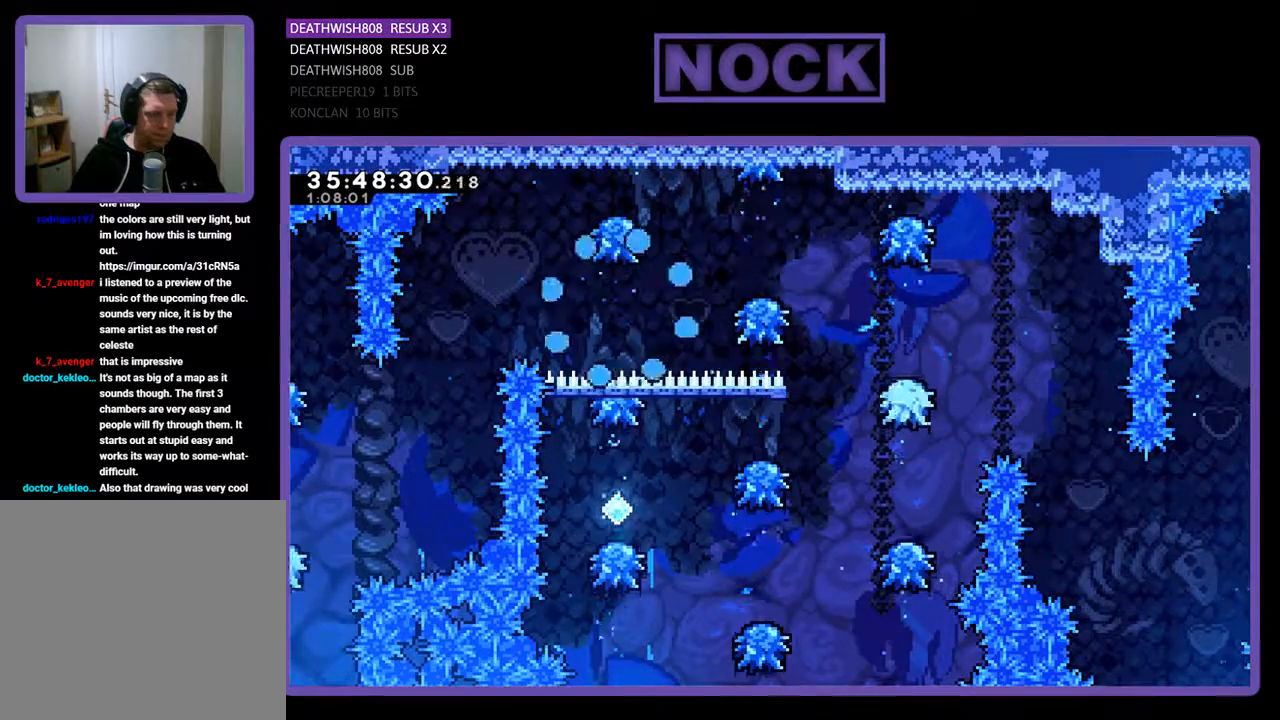
{"buttons": [], "events": []}
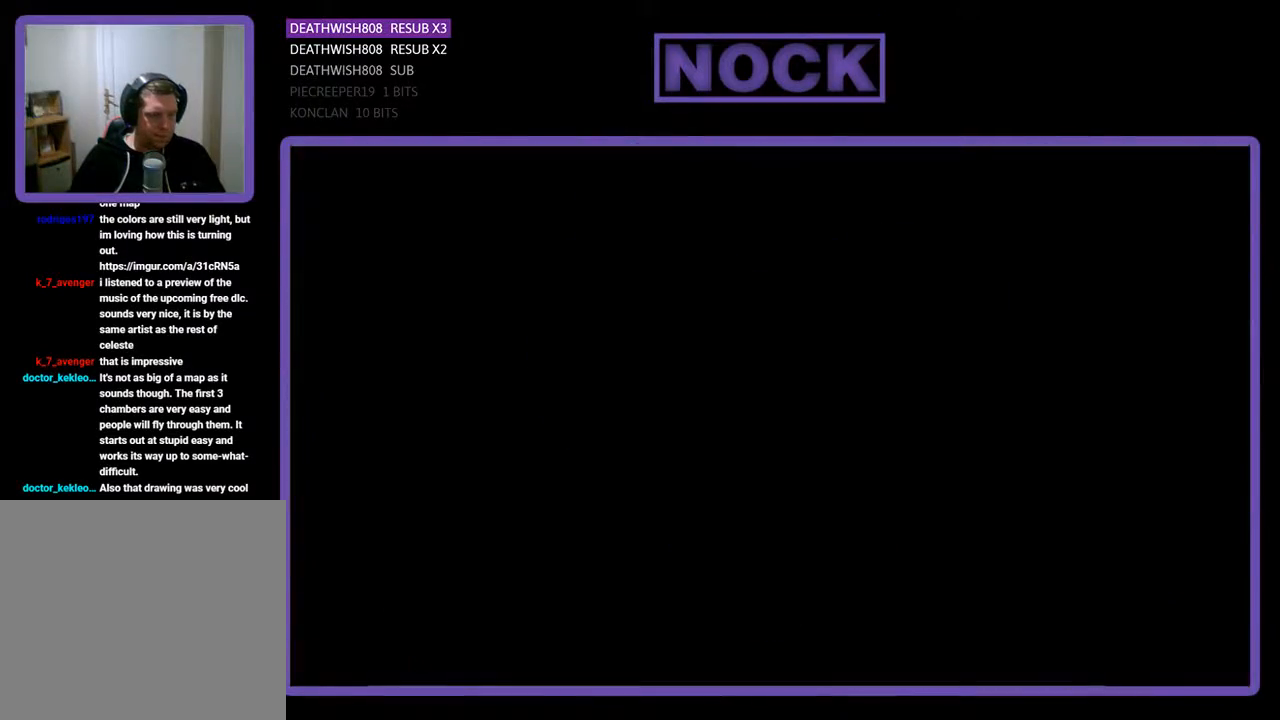
{"buttons": ["R2", "DPAD_RIGHT"], "events": [[133, "R2", "down"], [267, "DPAD_RIGHT", "down"]]}
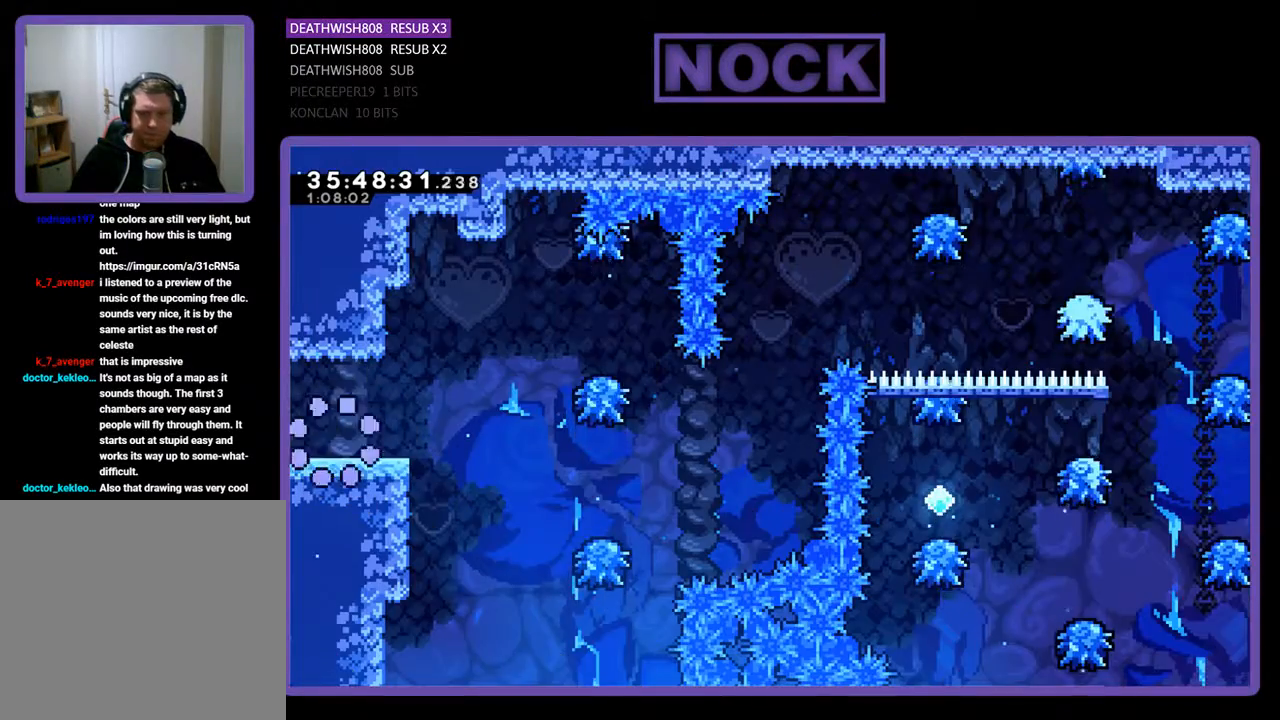
{"buttons": ["CROSS", "R2", "DPAD_RIGHT"], "events": [[467, "CROSS", "down"]]}
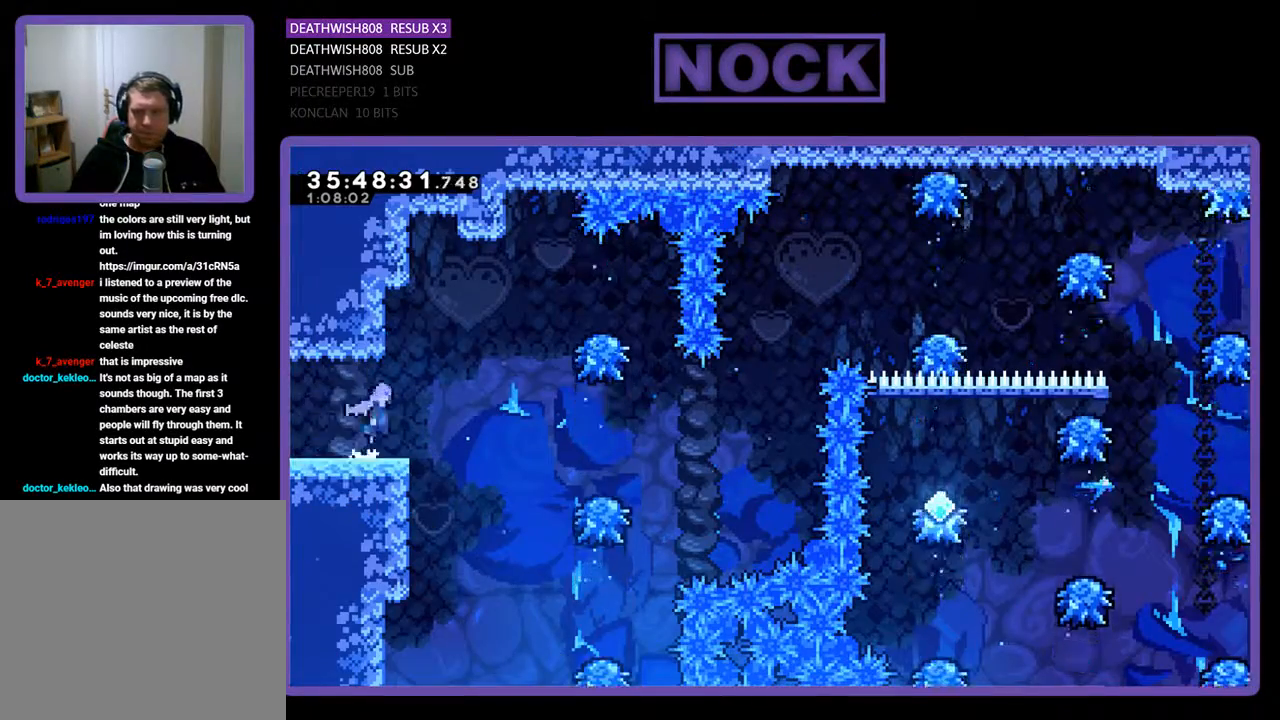
{"buttons": ["CROSS", "R2", "DPAD_UP", "DPAD_RIGHT"], "events": [[467, "DPAD_UP", "down"]]}